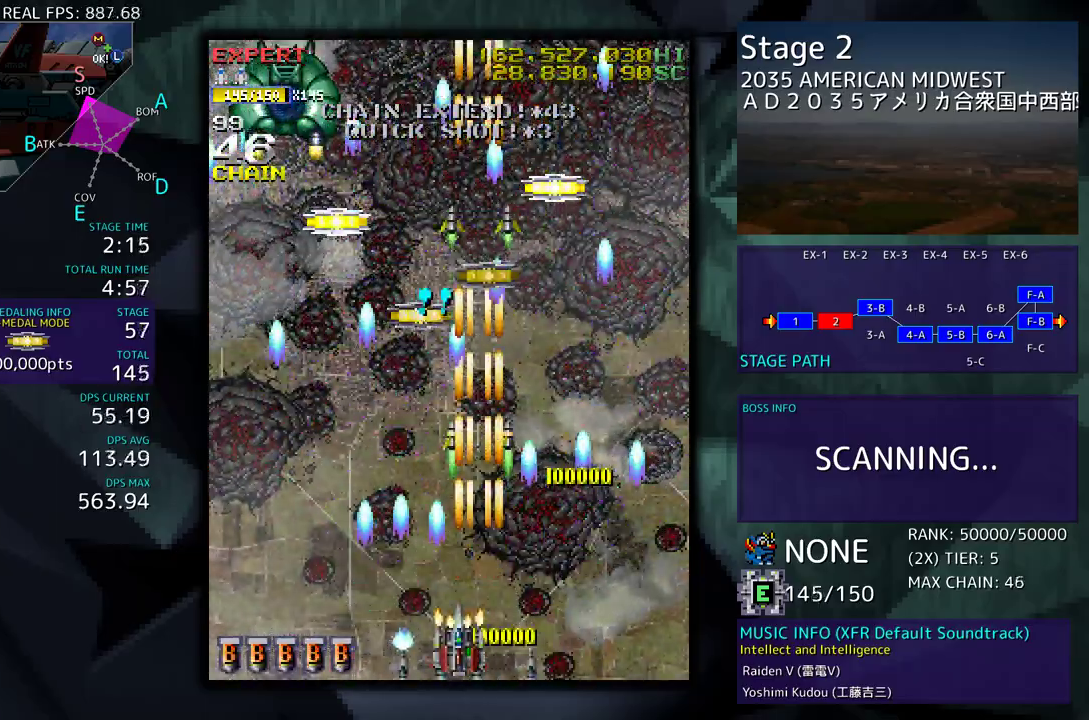
Gameplay with a controller; each line is a JSON object with the inputs held at the frame after it. "events" lists button and stick changes between this image and that frame as [ms after this image, input, new state], when the widget could be followed in between. Not read: L3 R3 other_buttons.
{"buttons": ["DPAD_UP"], "events": [[50, "DPAD_UP", "down"], [317, "DPAD_LEFT", "up"]]}
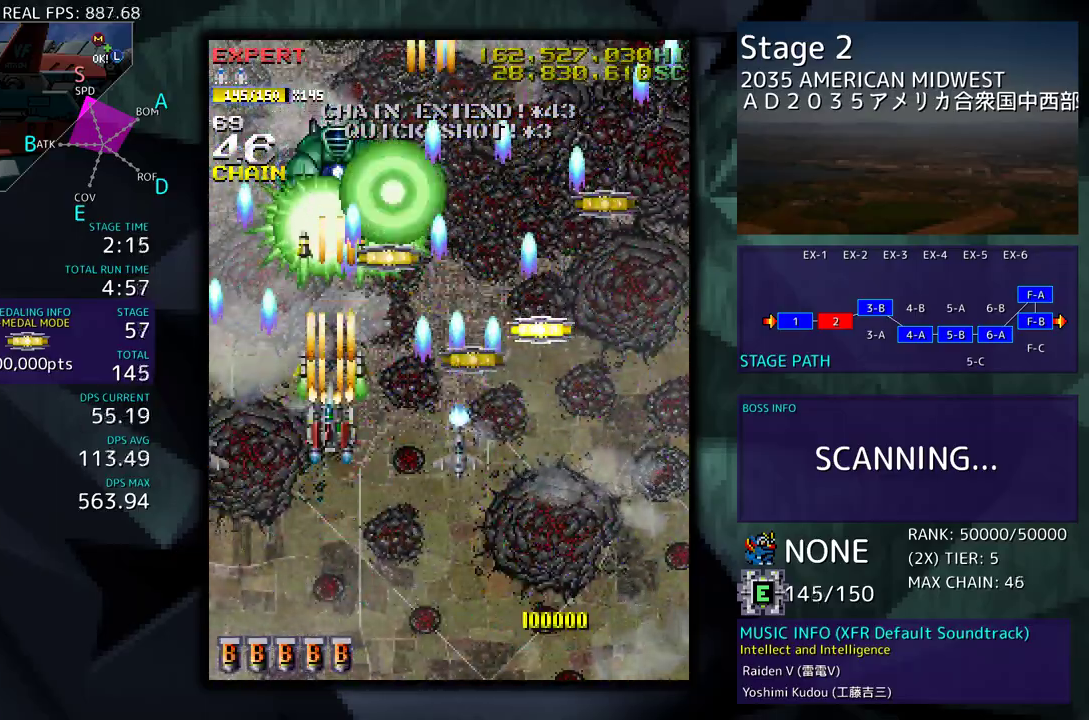
{"buttons": [], "events": [[133, "DPAD_UP", "up"], [150, "DPAD_DOWN", "down"], [433, "DPAD_DOWN", "up"]]}
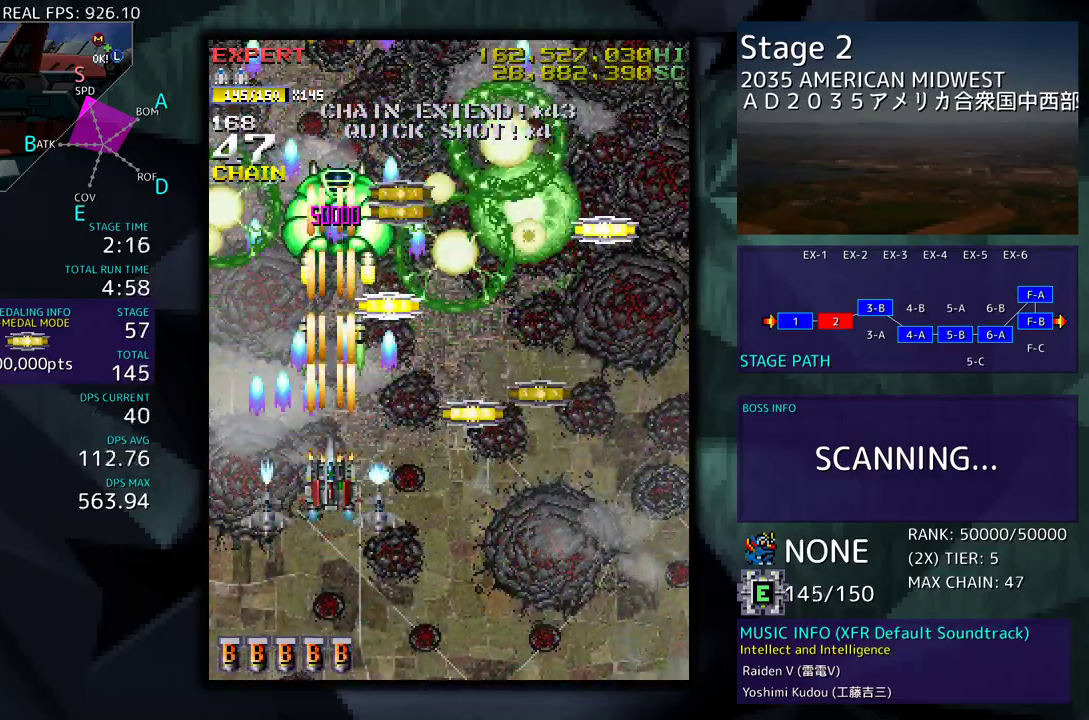
{"buttons": [], "events": [[33, "DPAD_DOWN", "down"], [50, "DPAD_RIGHT", "down"], [167, "DPAD_DOWN", "up"], [233, "DPAD_UP", "down"], [433, "DPAD_RIGHT", "up"], [433, "DPAD_UP", "up"]]}
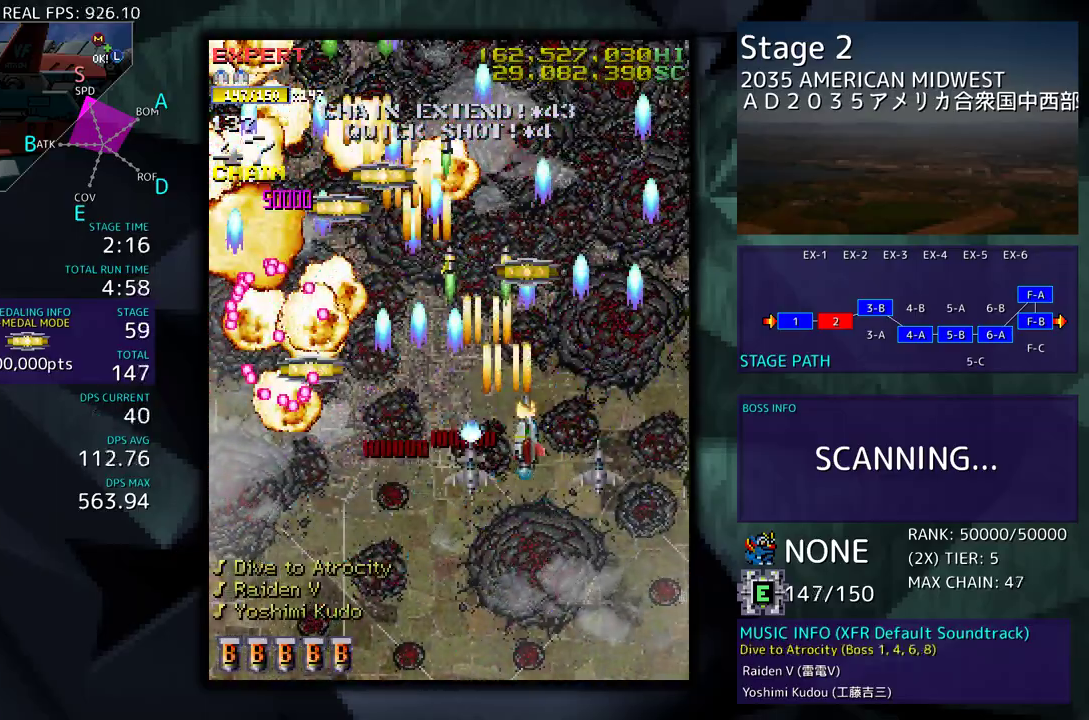
{"buttons": ["DPAD_DOWN"], "events": [[50, "DPAD_UP", "down"], [417, "DPAD_UP", "up"], [433, "DPAD_UP", "down"], [450, "DPAD_DOWN", "down"], [450, "DPAD_UP", "up"]]}
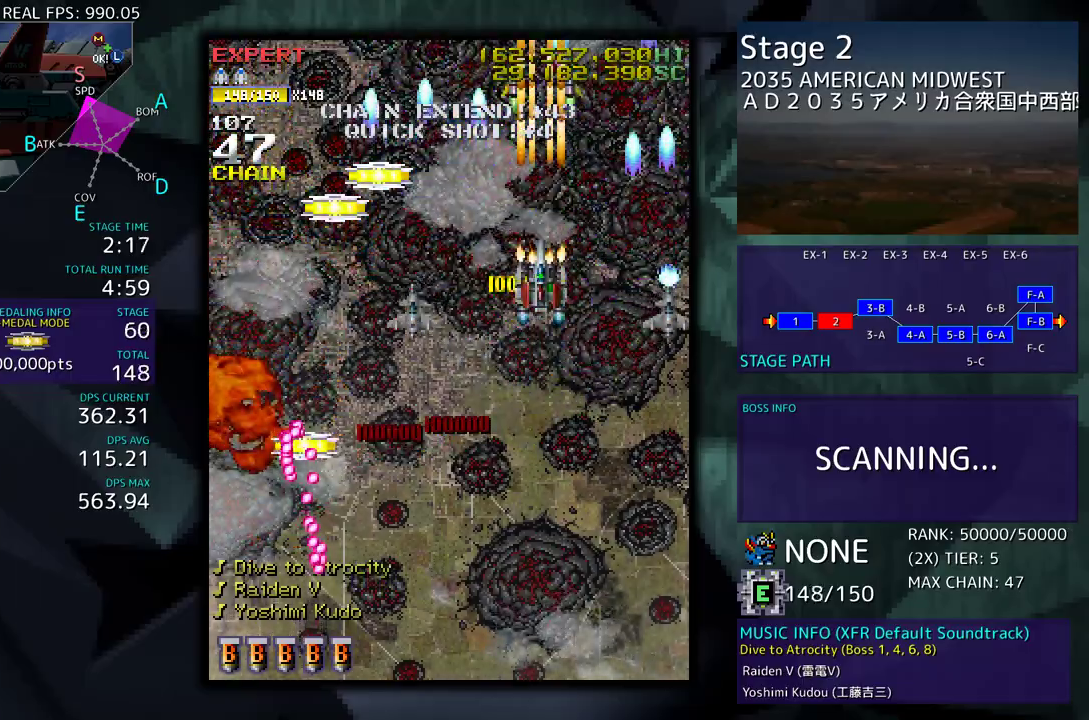
{"buttons": ["DPAD_LEFT"], "events": [[333, "DPAD_LEFT", "down"], [400, "DPAD_DOWN", "up"]]}
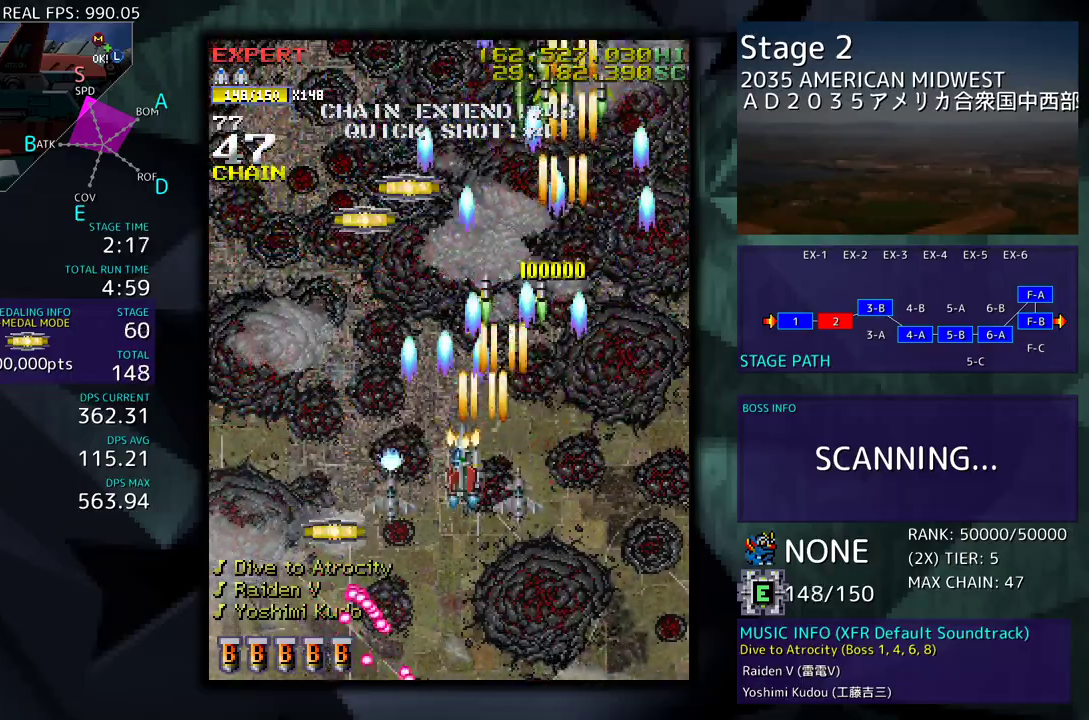
{"buttons": [], "events": [[50, "DPAD_DOWN", "down"], [217, "DPAD_LEFT", "up"], [267, "DPAD_DOWN", "up"], [433, "DPAD_DOWN", "down"], [433, "DPAD_RIGHT", "down"], [467, "DPAD_RIGHT", "up"], [500, "DPAD_DOWN", "up"]]}
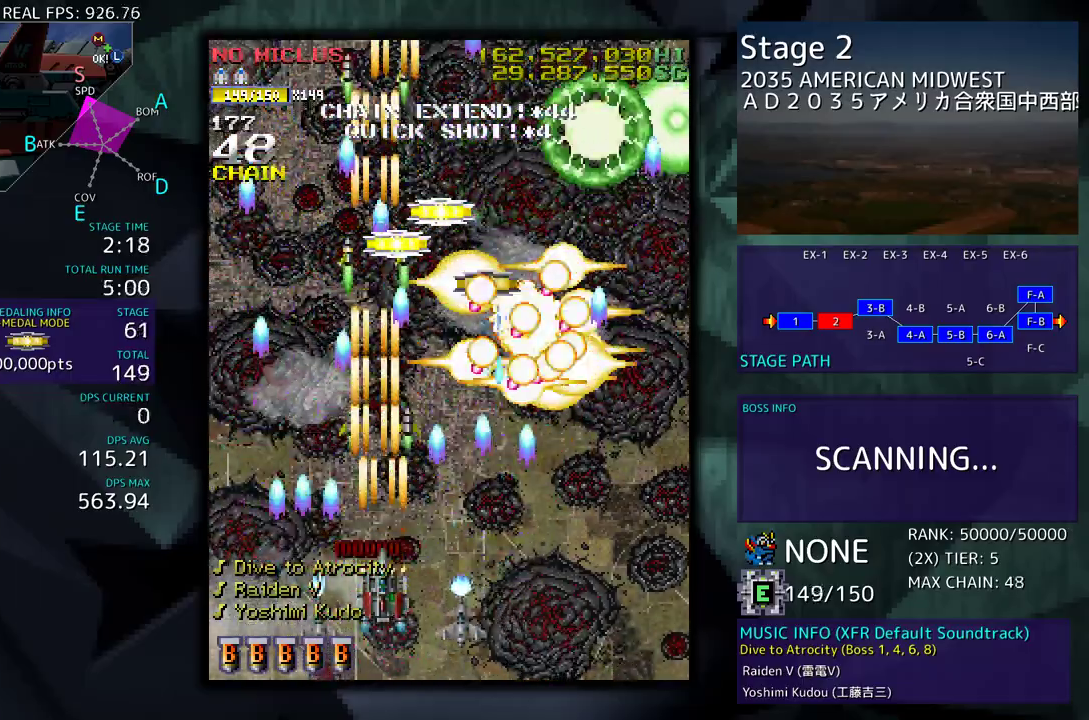
{"buttons": ["DPAD_DOWN", "DPAD_RIGHT"], "events": [[133, "DPAD_DOWN", "down"], [283, "DPAD_RIGHT", "down"]]}
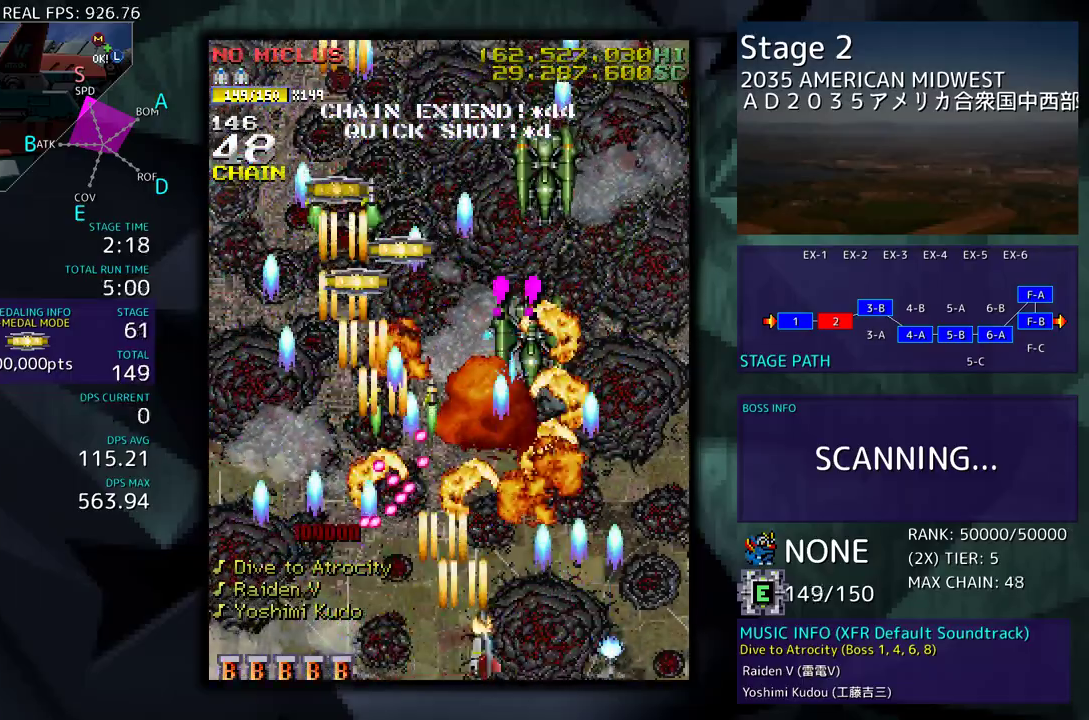
{"buttons": ["DPAD_DOWN", "DPAD_RIGHT"], "events": [[67, "DPAD_DOWN", "up"], [100, "DPAD_RIGHT", "up"], [267, "DPAD_DOWN", "down"], [267, "DPAD_RIGHT", "down"], [283, "DPAD_RIGHT", "up"], [300, "DPAD_DOWN", "up"], [383, "DPAD_RIGHT", "down"], [400, "DPAD_DOWN", "down"]]}
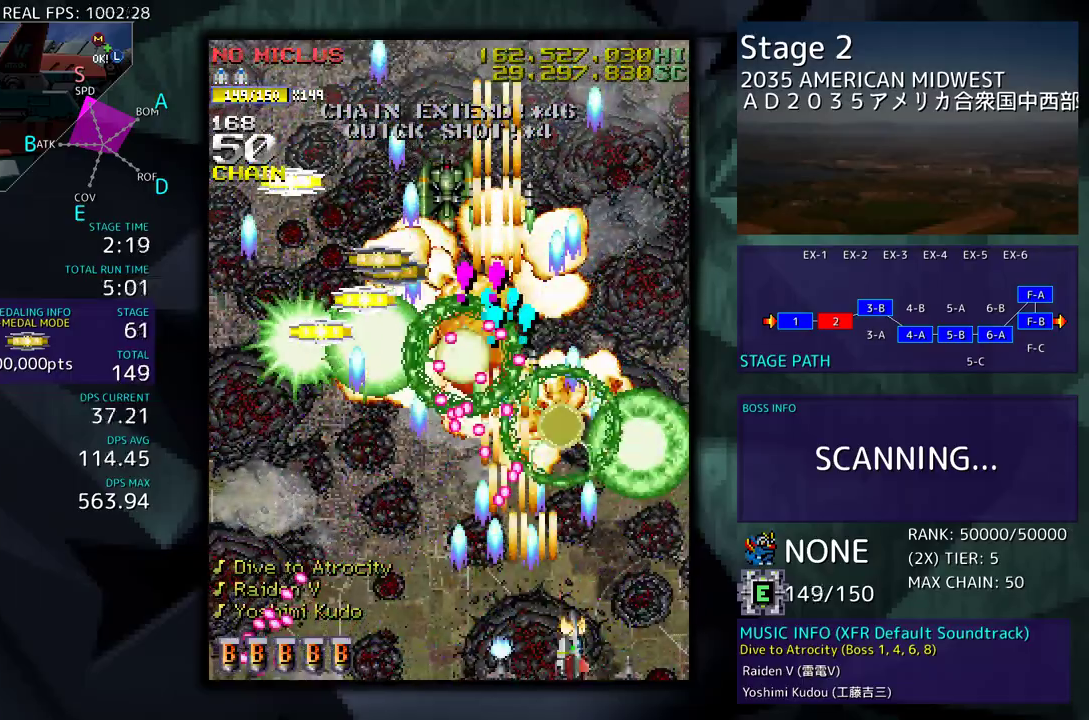
{"buttons": ["DPAD_UP"], "events": [[50, "DPAD_DOWN", "up"], [100, "DPAD_UP", "down"], [350, "DPAD_RIGHT", "up"], [433, "DPAD_UP", "up"], [483, "DPAD_UP", "down"]]}
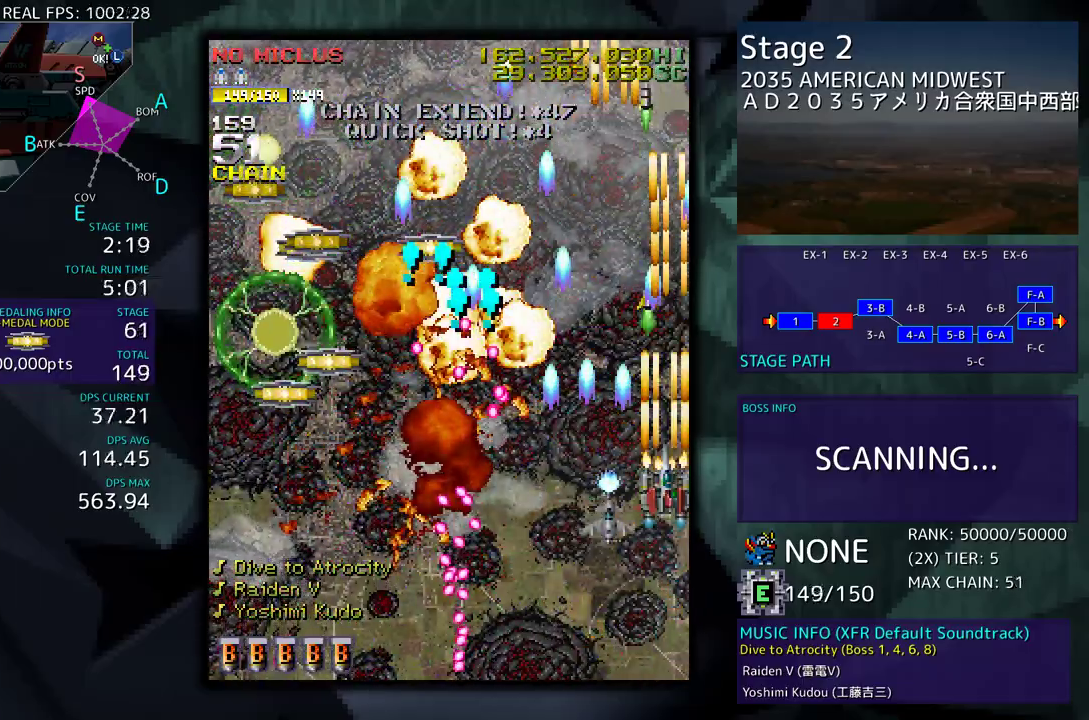
{"buttons": ["DPAD_DOWN", "DPAD_LEFT"], "events": [[50, "DPAD_RIGHT", "down"], [100, "DPAD_RIGHT", "up"], [217, "DPAD_LEFT", "down"], [400, "DPAD_UP", "up"], [417, "DPAD_DOWN", "down"]]}
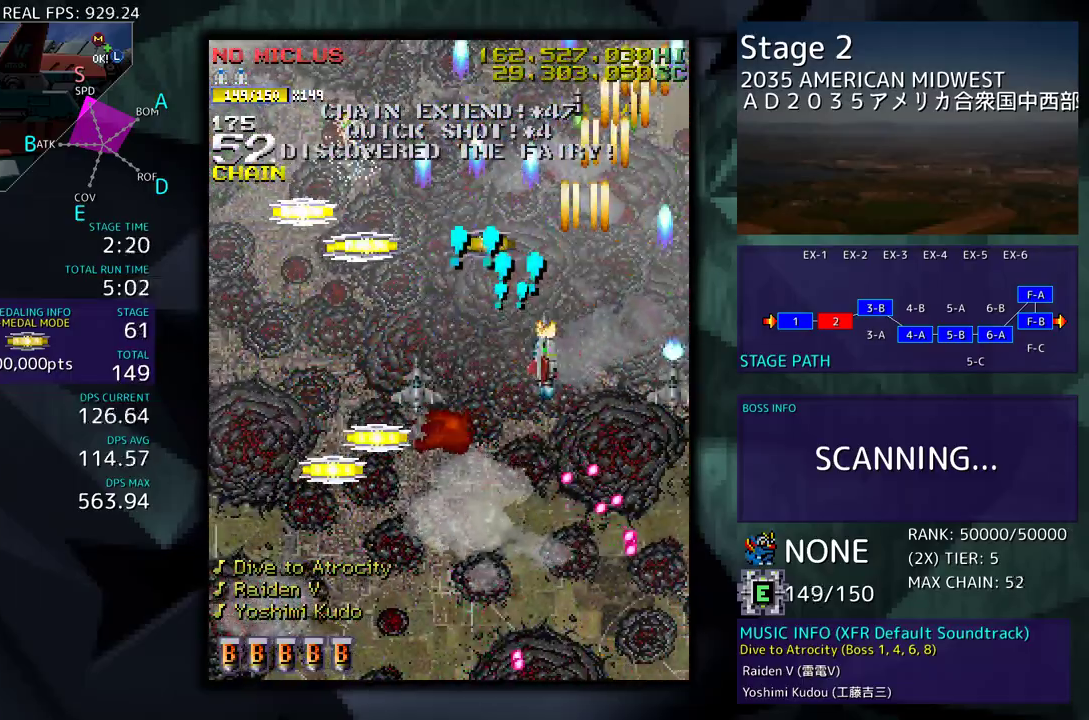
{"buttons": ["DPAD_UP", "DPAD_RIGHT"], "events": [[333, "DPAD_DOWN", "up"], [350, "DPAD_UP", "down"], [383, "DPAD_LEFT", "up"], [417, "DPAD_RIGHT", "down"]]}
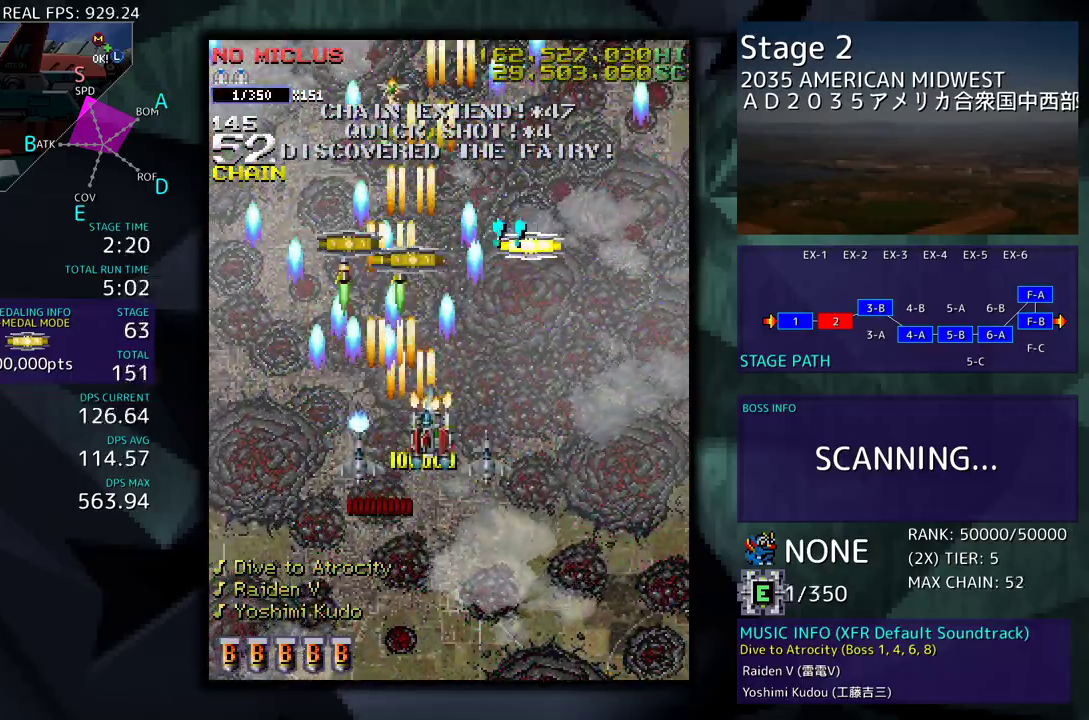
{"buttons": ["DPAD_DOWN", "DPAD_LEFT"], "events": [[200, "DPAD_RIGHT", "up"], [233, "DPAD_LEFT", "down"], [333, "DPAD_UP", "up"], [367, "DPAD_DOWN", "down"]]}
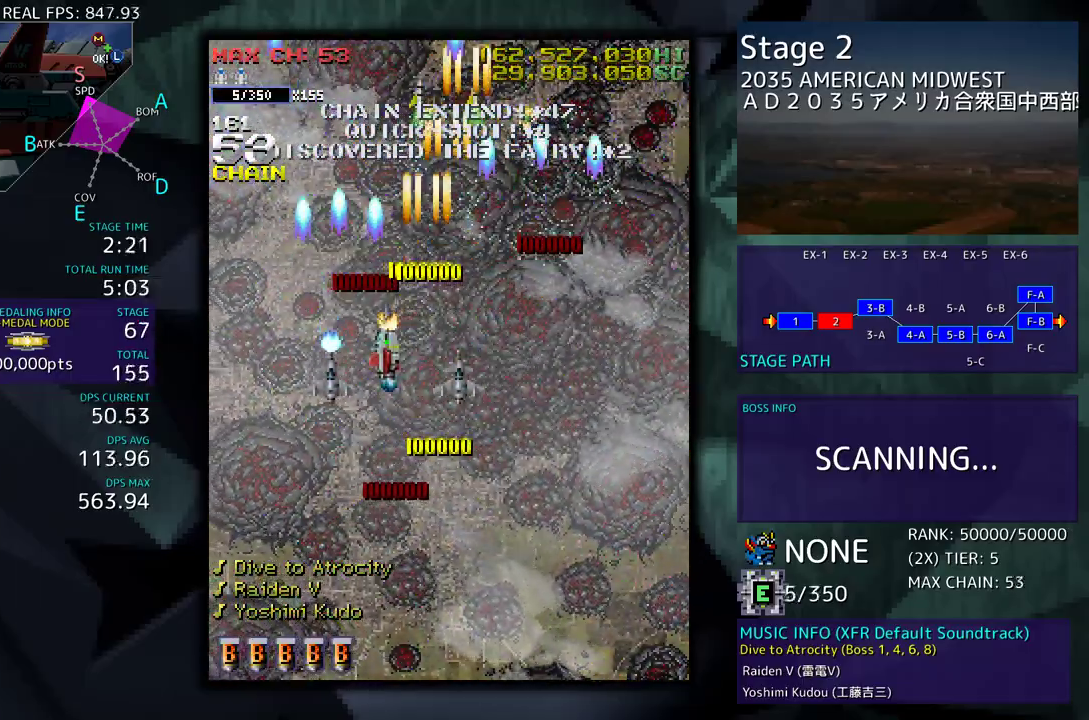
{"buttons": [], "events": [[50, "DPAD_DOWN", "up"], [117, "DPAD_LEFT", "up"], [383, "DPAD_DOWN", "down"], [450, "DPAD_DOWN", "up"]]}
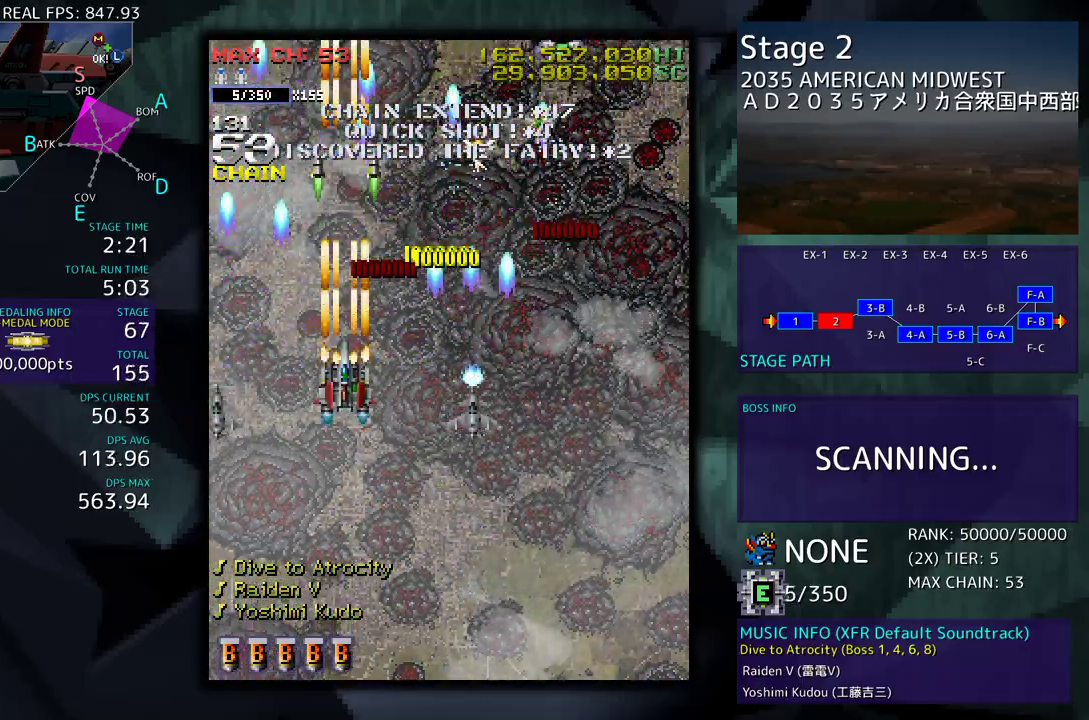
{"buttons": [], "events": []}
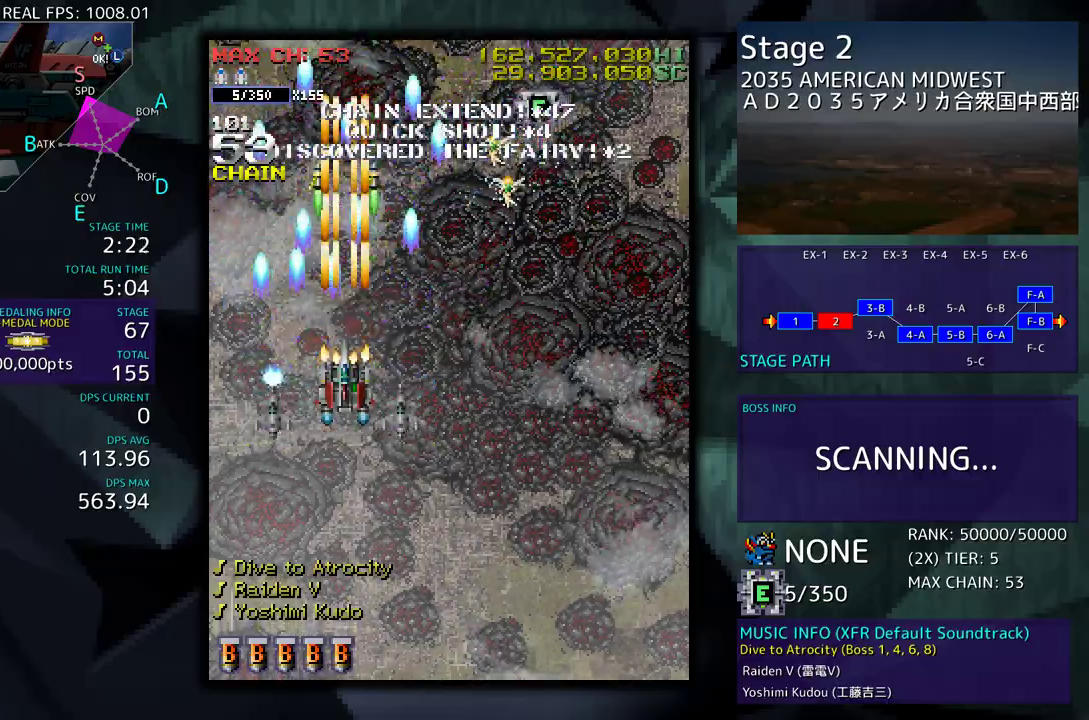
{"buttons": [], "events": [[150, "DPAD_LEFT", "down"], [200, "DPAD_LEFT", "up"]]}
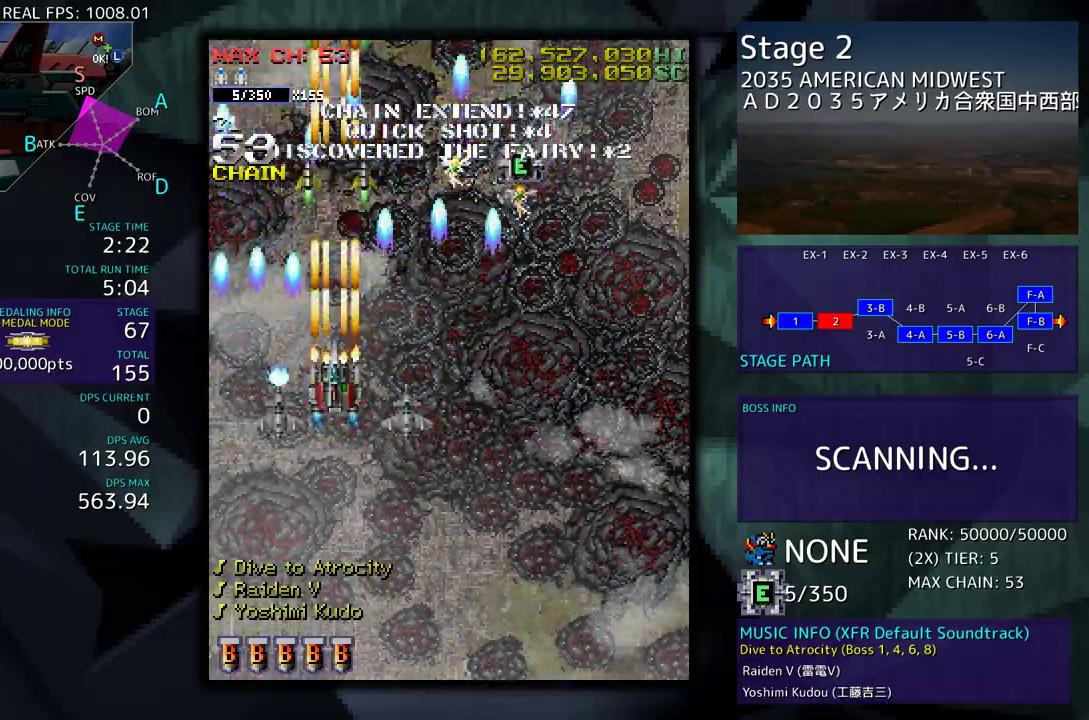
{"buttons": ["DPAD_DOWN"], "events": [[150, "DPAD_RIGHT", "down"], [200, "DPAD_RIGHT", "up"], [483, "DPAD_DOWN", "down"]]}
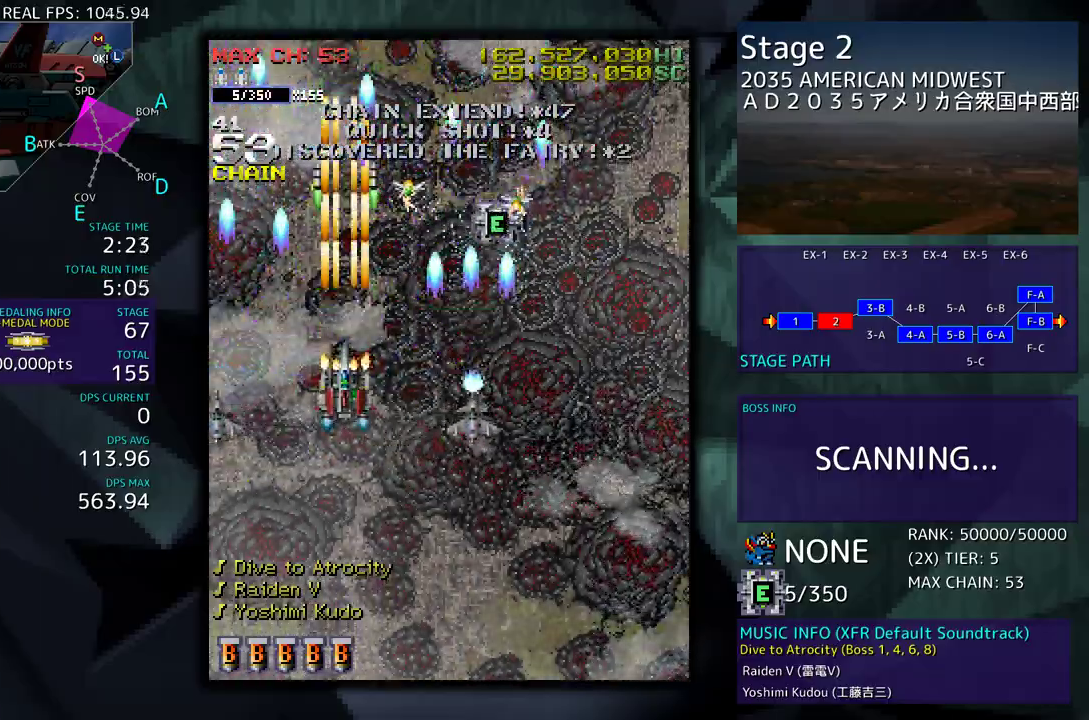
{"buttons": [], "events": [[50, "DPAD_DOWN", "up"], [133, "DPAD_DOWN", "down"], [217, "DPAD_DOWN", "up"], [300, "DPAD_DOWN", "down"], [350, "DPAD_DOWN", "up"]]}
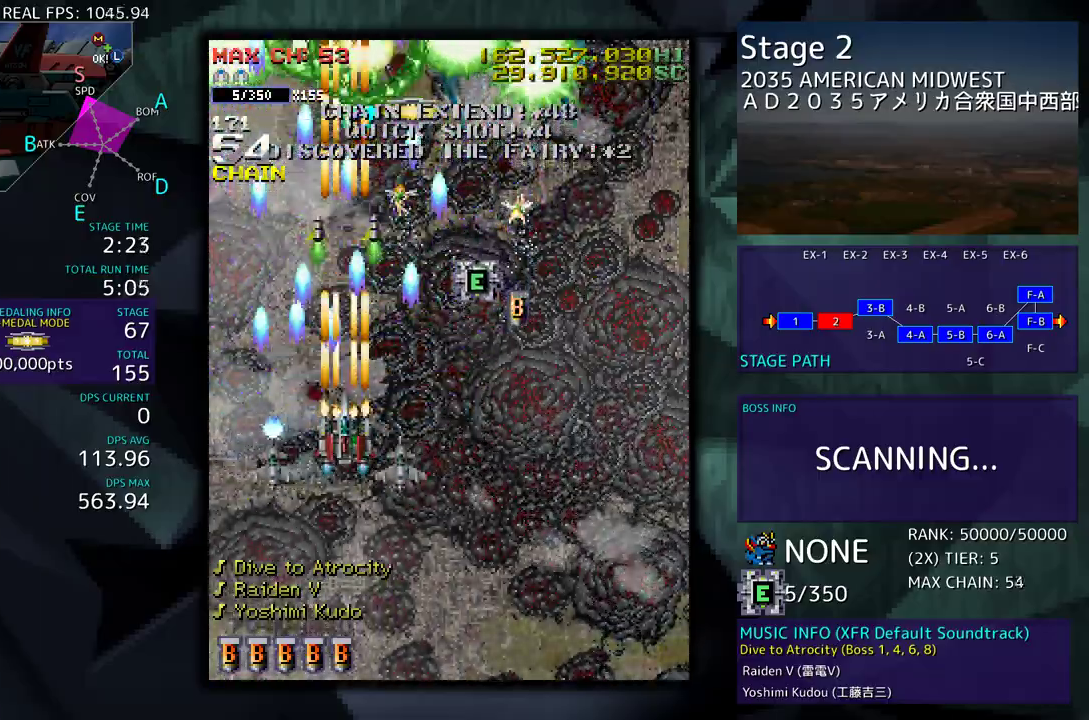
{"buttons": ["DPAD_DOWN"], "events": [[100, "DPAD_DOWN", "down"], [217, "DPAD_DOWN", "up"], [267, "DPAD_DOWN", "down"]]}
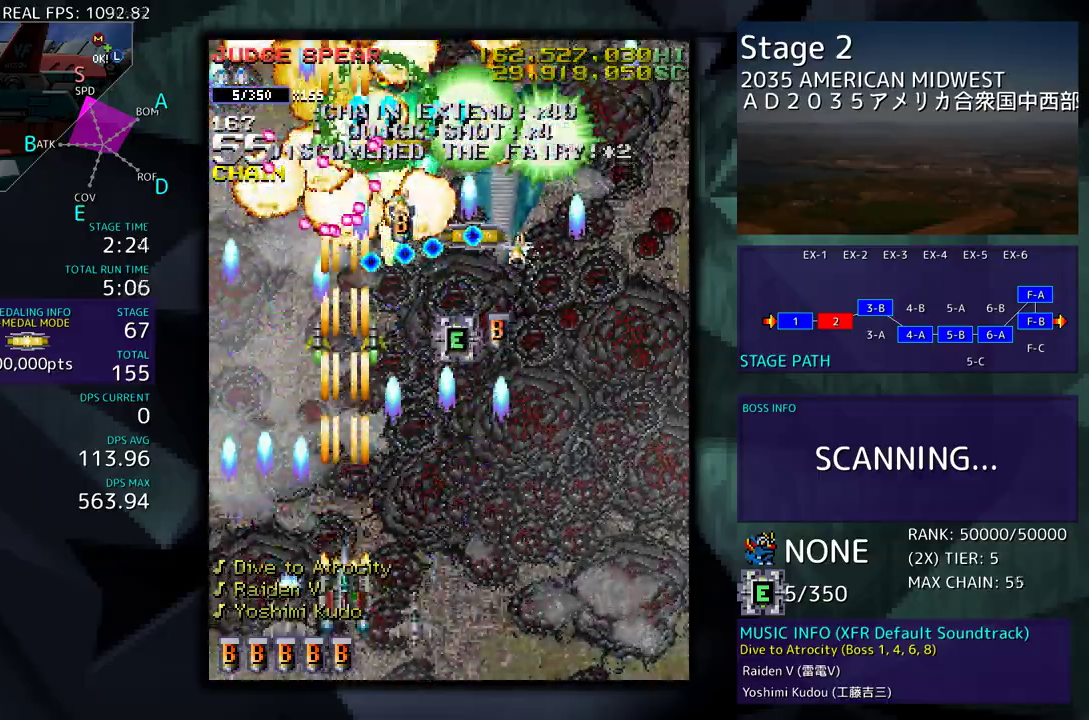
{"buttons": [], "events": [[267, "DPAD_DOWN", "up"], [400, "DPAD_RIGHT", "down"], [450, "DPAD_DOWN", "down"], [467, "DPAD_DOWN", "up"], [467, "DPAD_RIGHT", "up"]]}
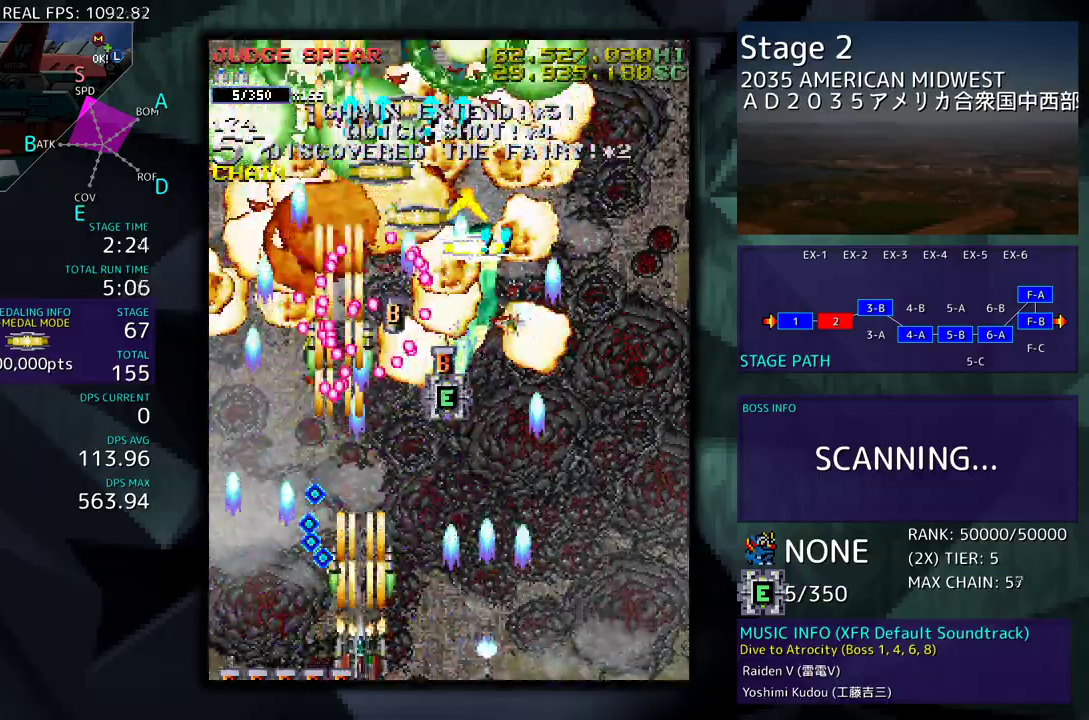
{"buttons": ["DPAD_RIGHT"], "events": [[83, "DPAD_RIGHT", "down"], [133, "DPAD_RIGHT", "up"], [283, "DPAD_RIGHT", "down"], [350, "DPAD_RIGHT", "up"], [467, "DPAD_RIGHT", "down"]]}
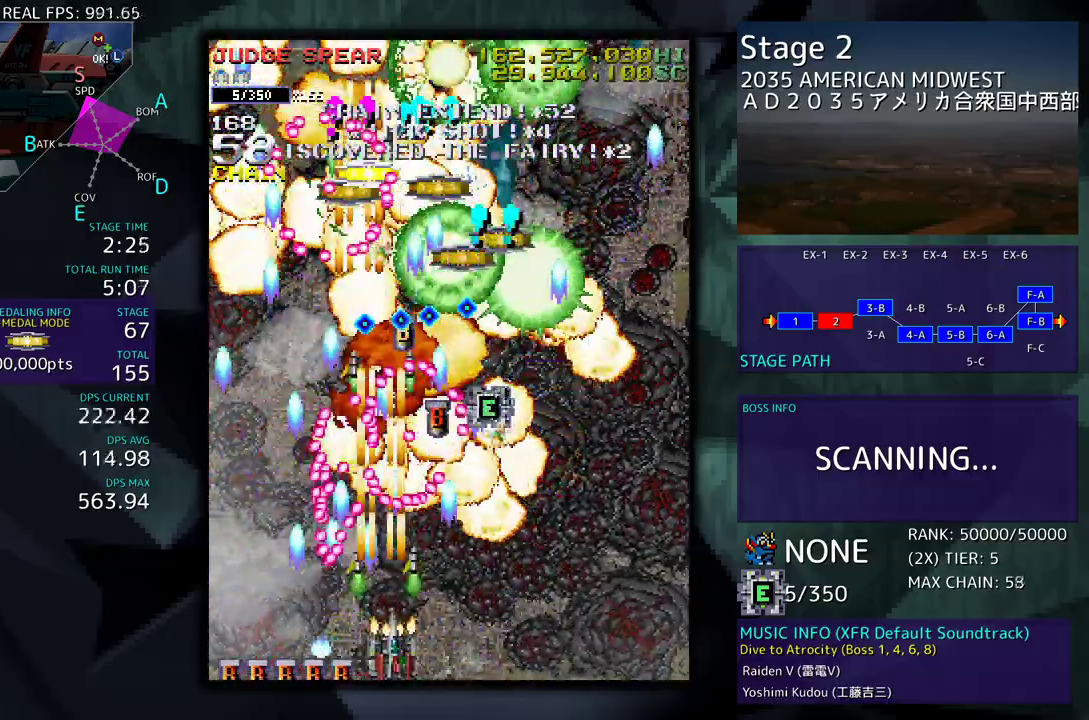
{"buttons": ["DPAD_RIGHT"], "events": [[33, "DPAD_RIGHT", "up"], [133, "DPAD_RIGHT", "down"], [217, "DPAD_RIGHT", "up"], [300, "DPAD_RIGHT", "down"], [383, "DPAD_RIGHT", "up"], [450, "DPAD_RIGHT", "down"]]}
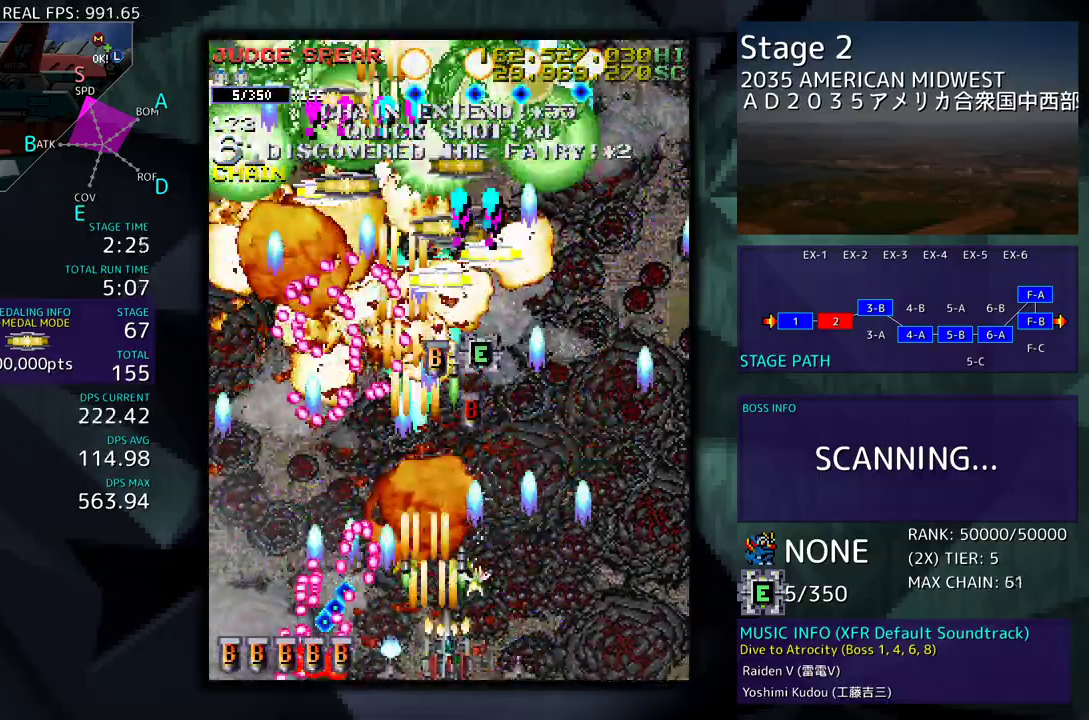
{"buttons": ["DPAD_RIGHT"], "events": [[33, "DPAD_RIGHT", "up"], [133, "DPAD_RIGHT", "down"], [200, "DPAD_RIGHT", "up"], [450, "DPAD_RIGHT", "down"]]}
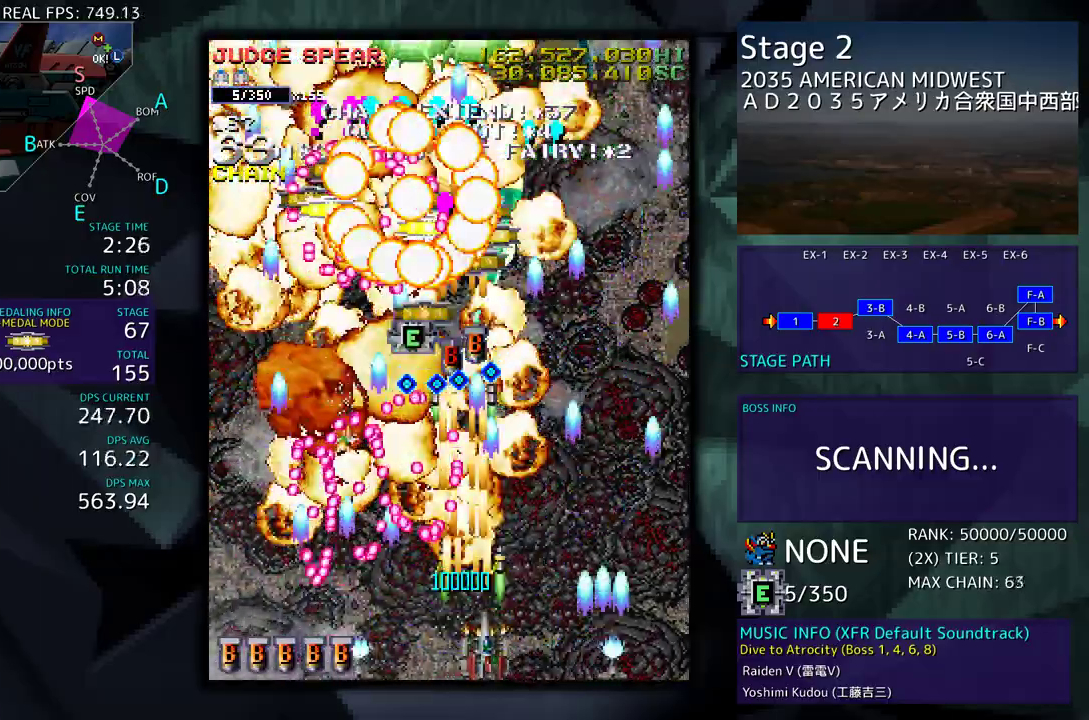
{"buttons": ["DPAD_RIGHT"], "events": [[33, "DPAD_RIGHT", "up"], [150, "DPAD_RIGHT", "down"], [200, "DPAD_RIGHT", "up"], [333, "DPAD_RIGHT", "down"], [400, "DPAD_RIGHT", "up"], [500, "DPAD_RIGHT", "down"]]}
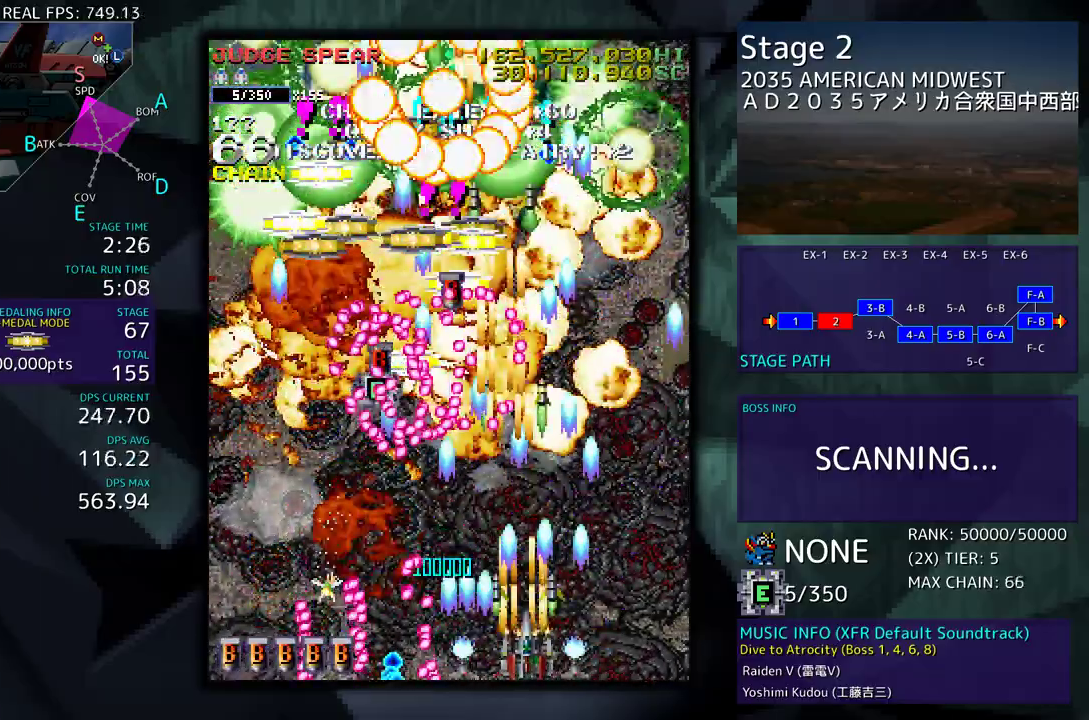
{"buttons": ["DPAD_DOWN", "DPAD_RIGHT"], "events": [[67, "DPAD_RIGHT", "up"], [200, "DPAD_RIGHT", "down"], [217, "DPAD_RIGHT", "up"], [467, "DPAD_RIGHT", "down"], [483, "DPAD_DOWN", "down"]]}
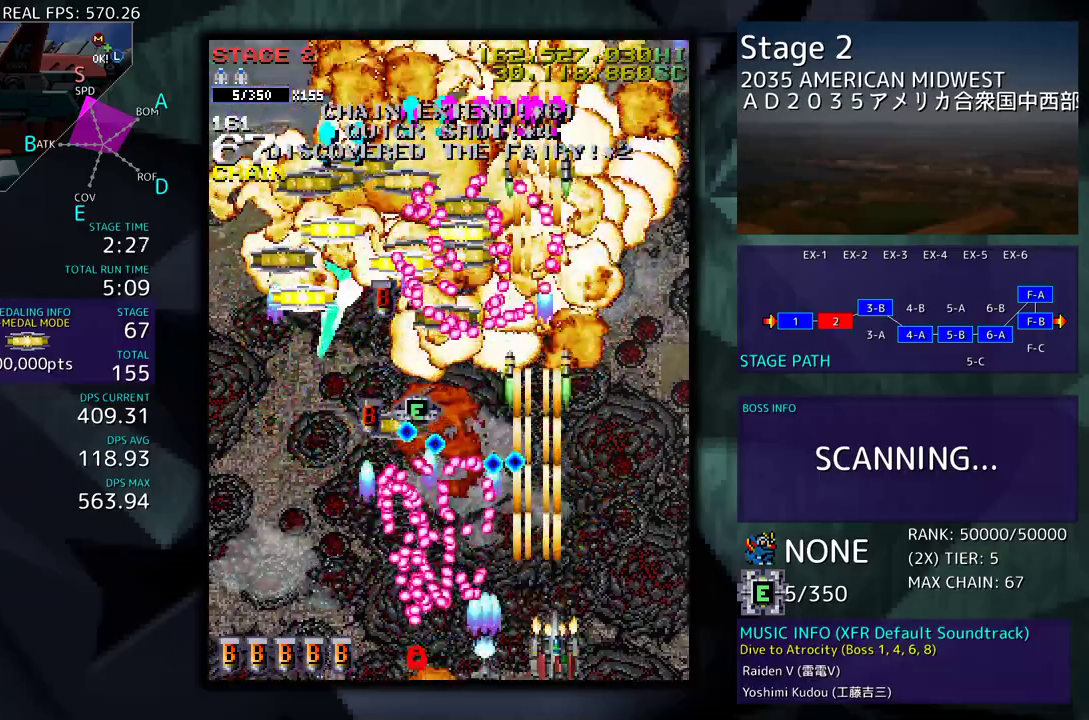
{"buttons": ["DPAD_DOWN", "DPAD_LEFT"], "events": [[100, "DPAD_DOWN", "up"], [167, "DPAD_UP", "down"], [200, "DPAD_RIGHT", "up"], [267, "DPAD_LEFT", "down"], [350, "DPAD_LEFT", "up"], [350, "DPAD_UP", "up"], [467, "DPAD_LEFT", "down"], [483, "DPAD_DOWN", "down"]]}
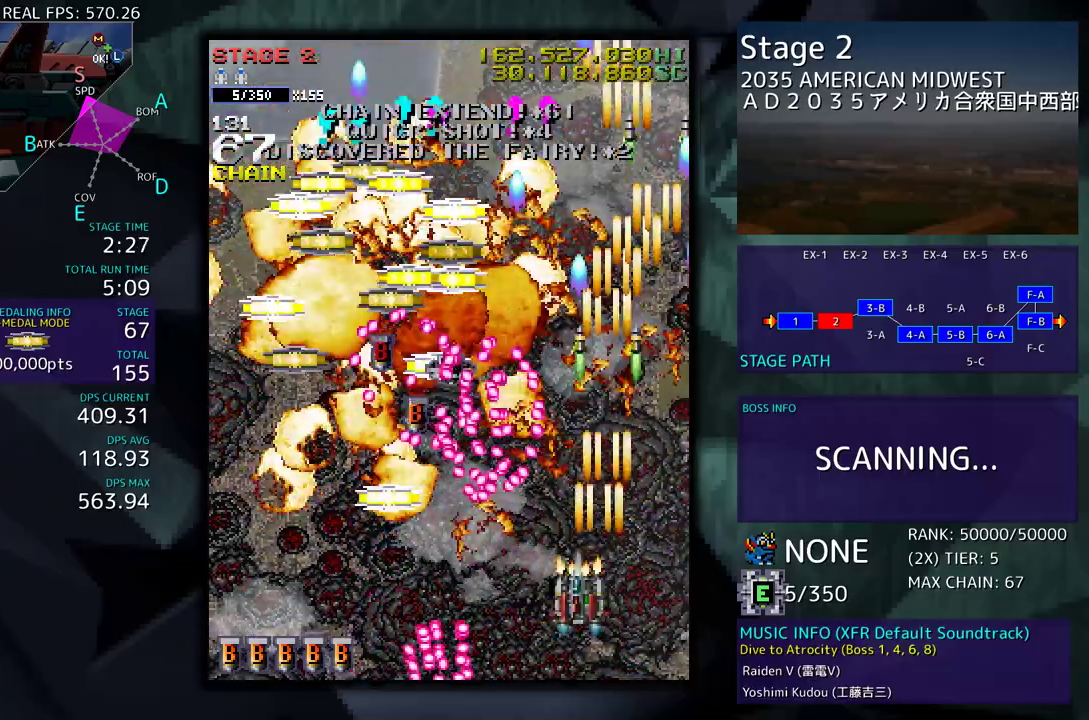
{"buttons": [], "events": [[200, "DPAD_DOWN", "up"], [400, "DPAD_LEFT", "up"]]}
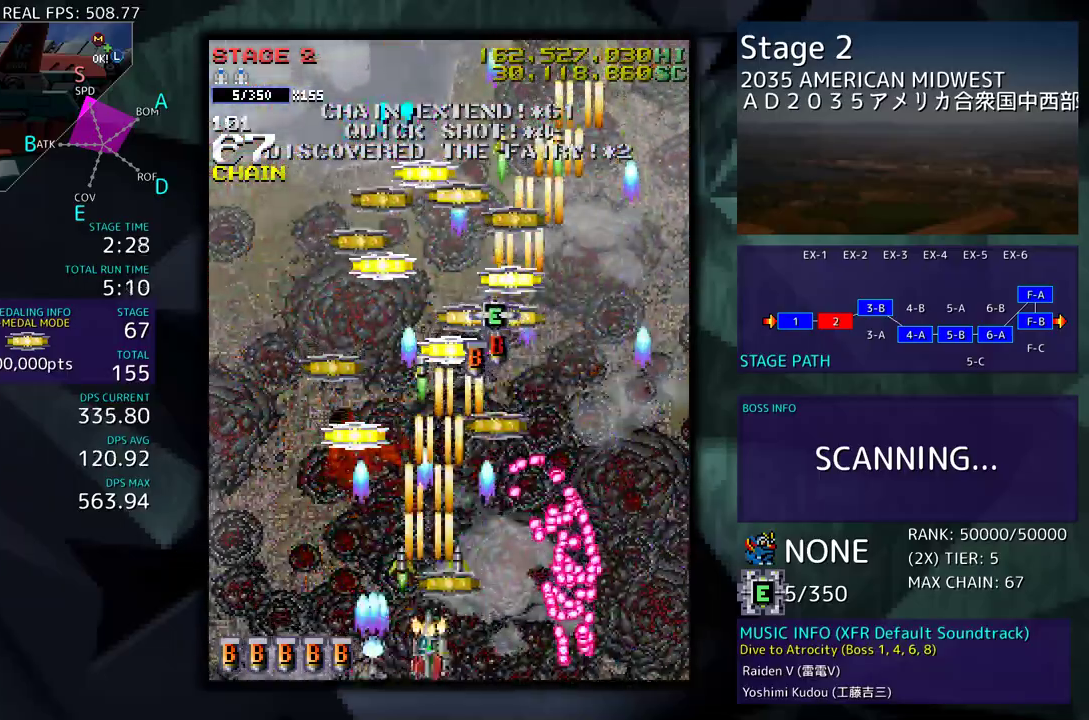
{"buttons": ["DPAD_DOWN", "DPAD_RIGHT"], "events": [[67, "DPAD_UP", "down"], [83, "DPAD_LEFT", "down"], [200, "DPAD_LEFT", "up"], [383, "DPAD_RIGHT", "down"], [467, "DPAD_UP", "up"], [483, "DPAD_DOWN", "down"]]}
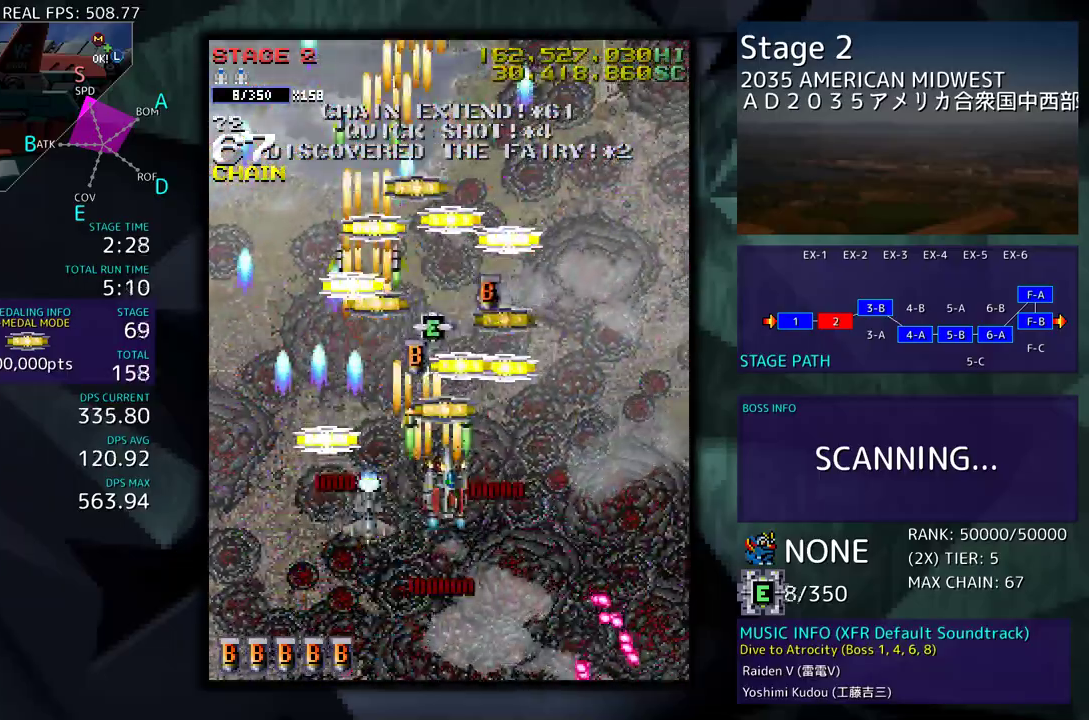
{"buttons": ["DPAD_DOWN", "DPAD_RIGHT"]}
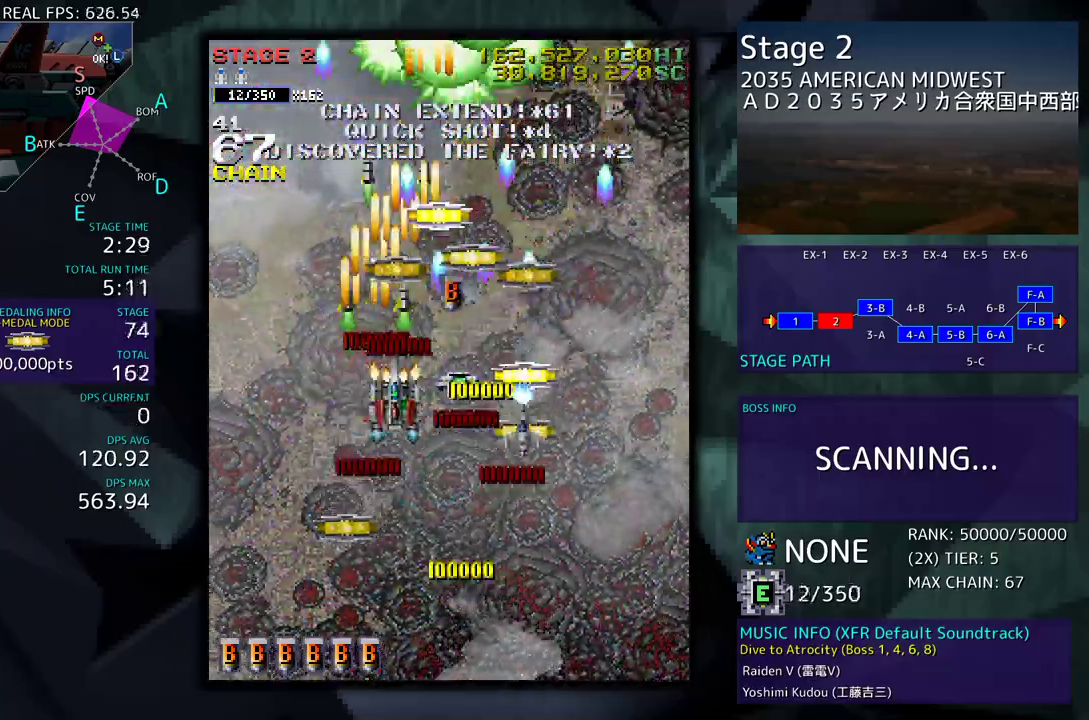
{"buttons": ["DPAD_RIGHT"], "events": [[50, "DPAD_RIGHT", "up"], [250, "DPAD_LEFT", "down"], [400, "DPAD_LEFT", "up"], [433, "DPAD_DOWN", "up"], [433, "DPAD_RIGHT", "down"]]}